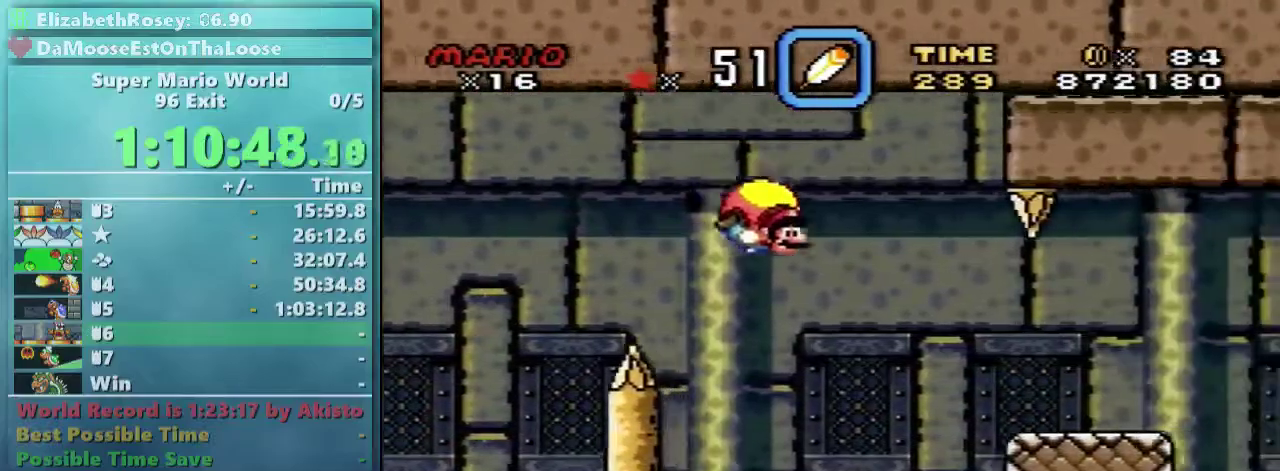
Gameplay with a controller (Nintendo layout); each line is a JSON object with the inputs held at the frame after it. "events" lists button and stick changes between this image and that frame as [ms after this image, input, new state], when the widget could be followed in between. Not read: L3 R3.
{"buttons": ["Y", "DPAD_RIGHT"], "events": [[117, "DPAD_LEFT", "down"], [317, "DPAD_LEFT", "up"], [367, "DPAD_RIGHT", "down"]]}
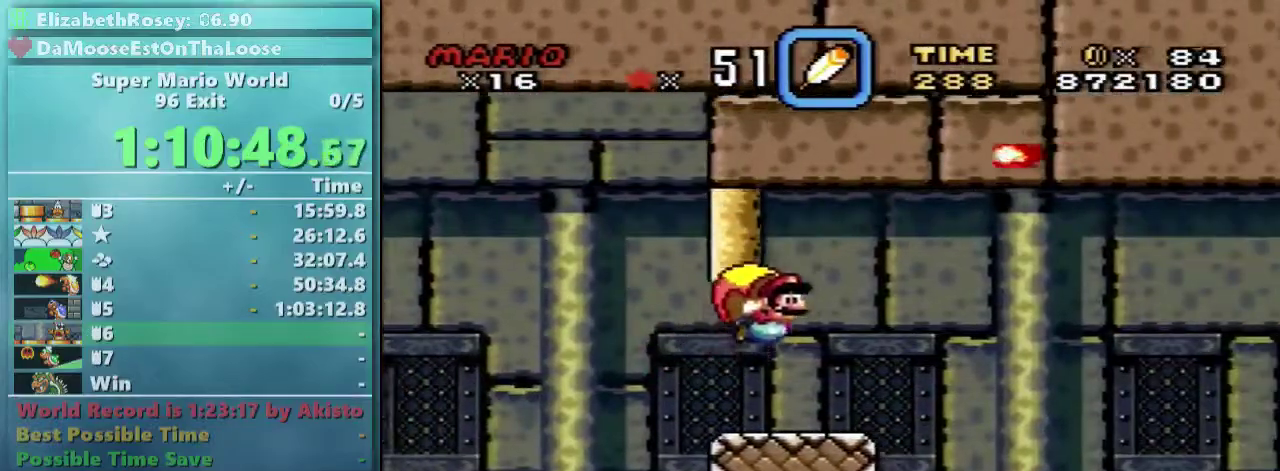
{"buttons": ["Y"], "events": [[467, "DPAD_RIGHT", "up"]]}
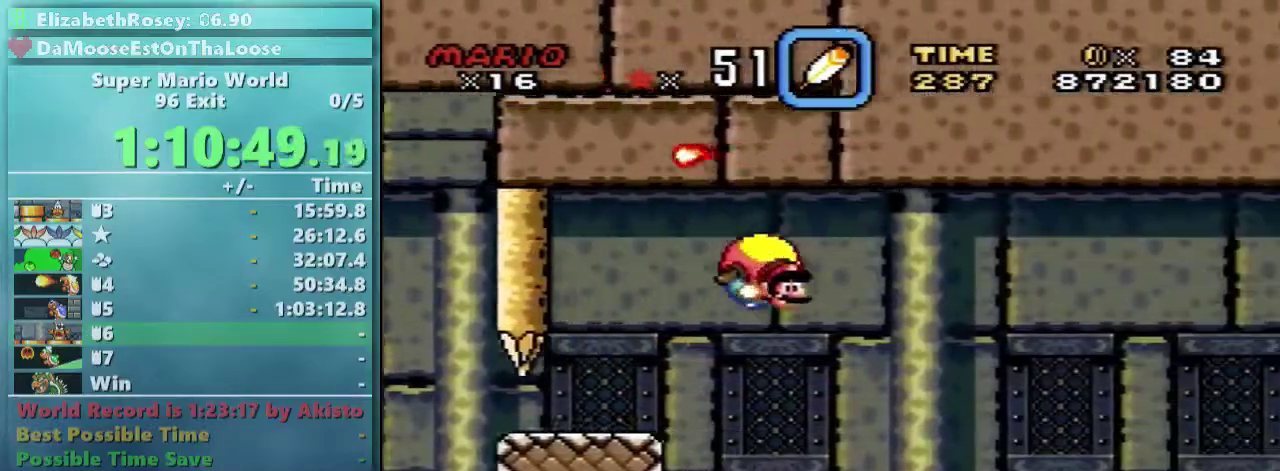
{"buttons": ["Y", "DPAD_LEFT"], "events": [[67, "DPAD_LEFT", "down"]]}
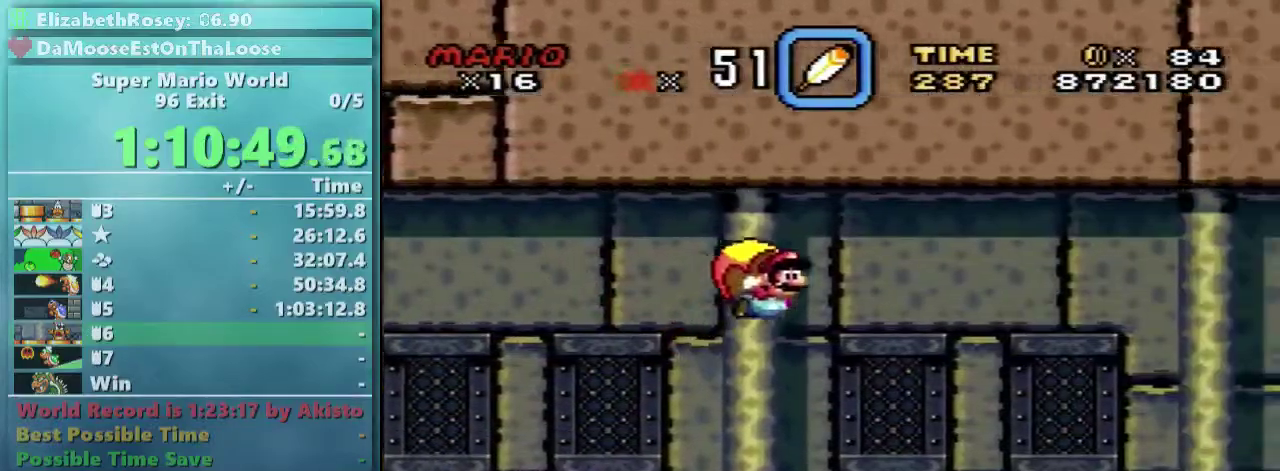
{"buttons": ["Y", "DPAD_LEFT"], "events": []}
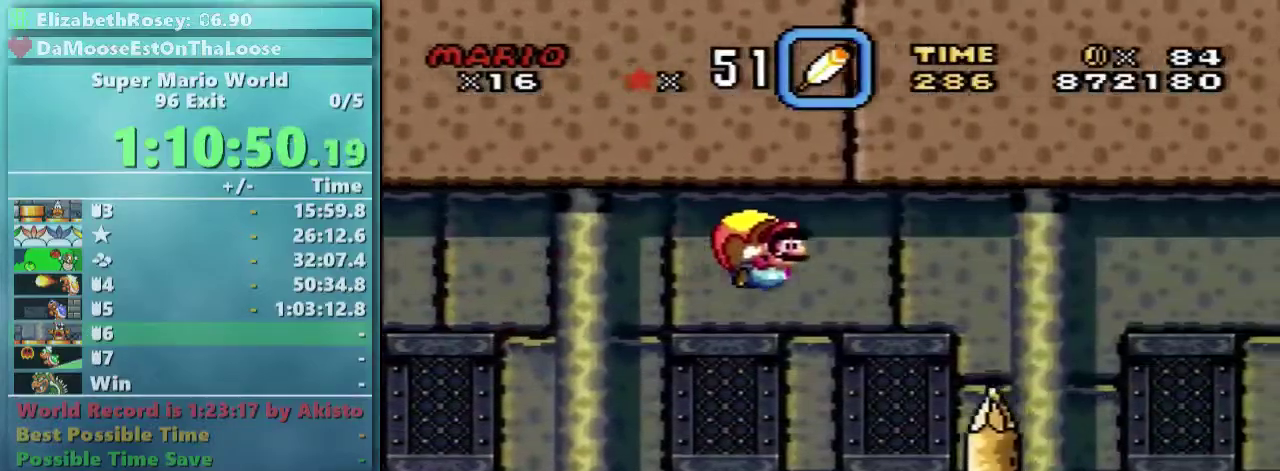
{"buttons": ["Y", "DPAD_LEFT"], "events": [[217, "DPAD_LEFT", "up"], [417, "DPAD_LEFT", "down"]]}
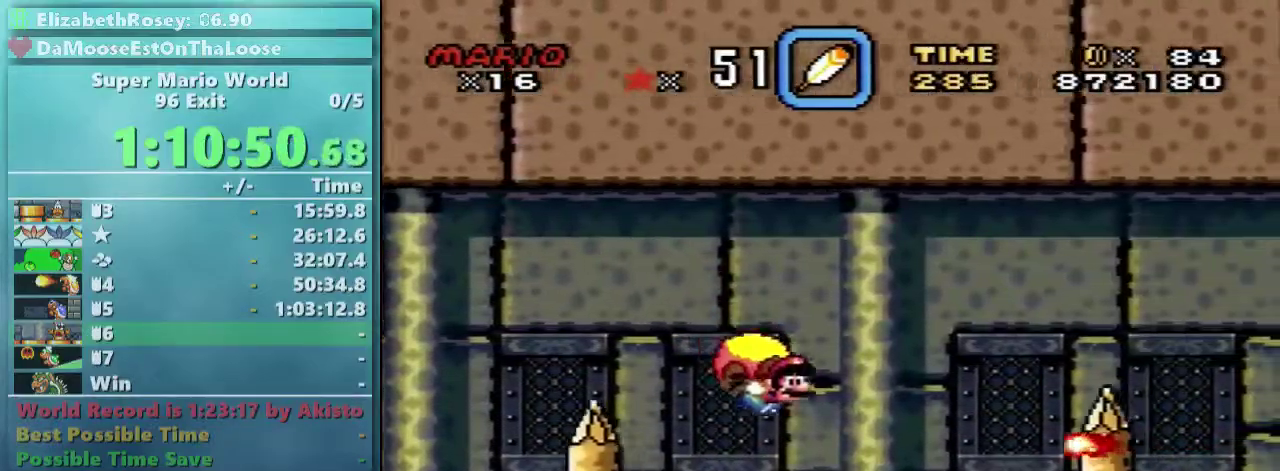
{"buttons": ["Y"], "events": [[417, "DPAD_LEFT", "up"]]}
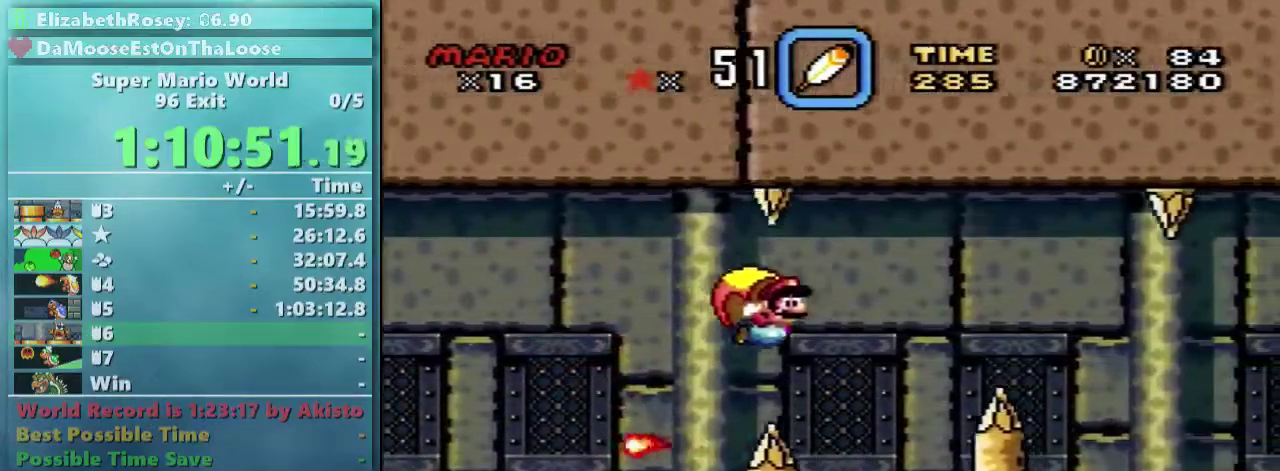
{"buttons": ["Y", "DPAD_LEFT"], "events": [[467, "DPAD_LEFT", "down"]]}
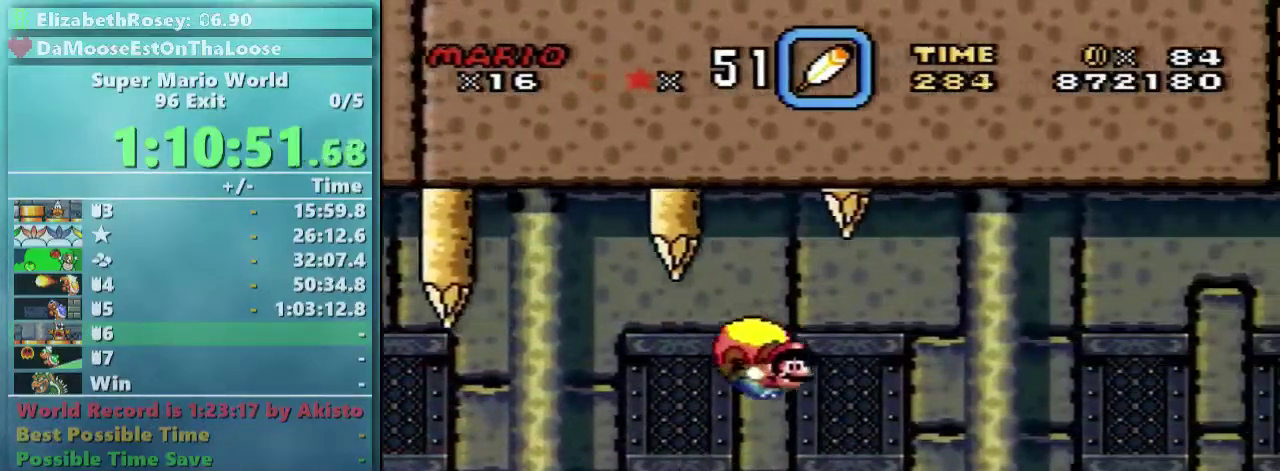
{"buttons": ["Y"], "events": [[217, "DPAD_LEFT", "up"]]}
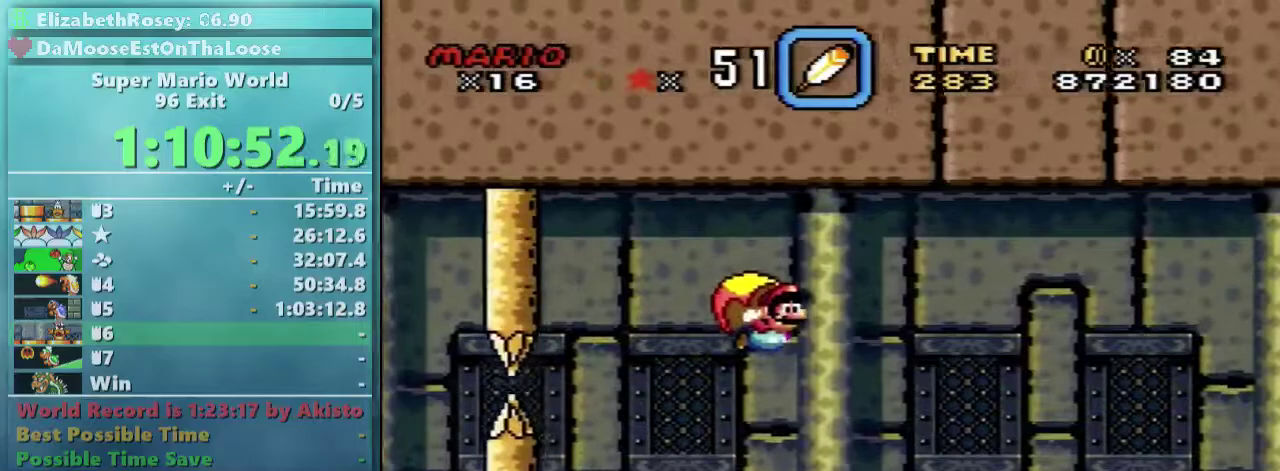
{"buttons": ["Y"], "events": []}
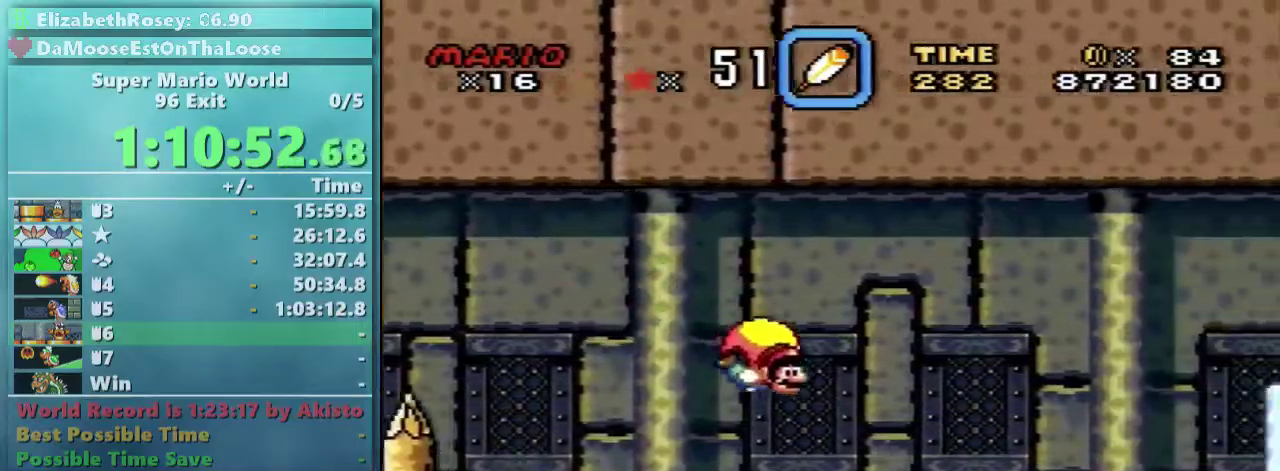
{"buttons": ["Y", "DPAD_RIGHT"], "events": [[17, "DPAD_RIGHT", "down"]]}
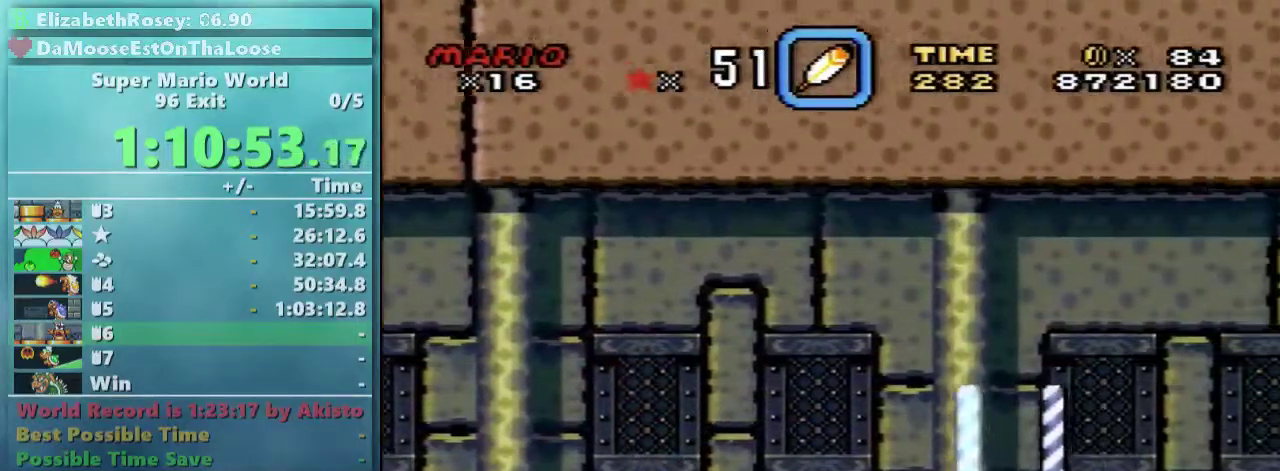
{"buttons": ["Y", "DPAD_RIGHT"], "events": [[167, "DPAD_DOWN", "down"], [217, "B", "down"], [317, "B", "up"], [367, "DPAD_DOWN", "up"]]}
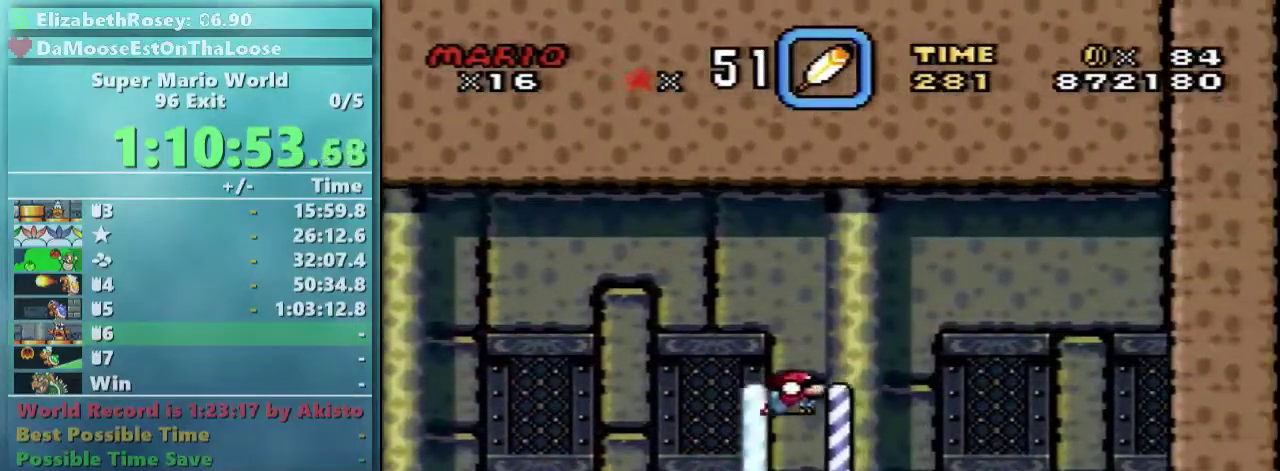
{"buttons": ["Y", "DPAD_RIGHT"], "events": []}
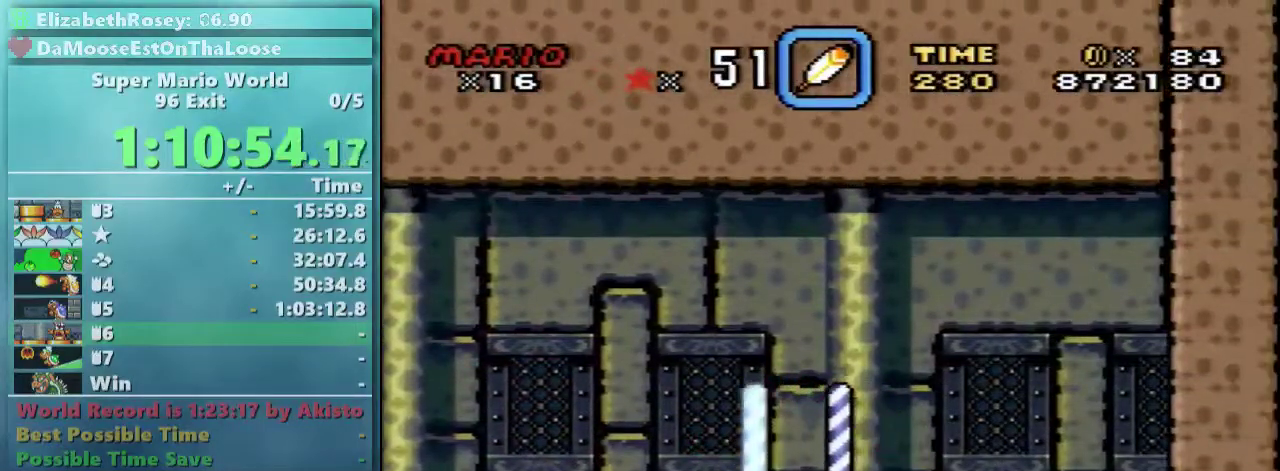
{"buttons": ["Y"], "events": [[17, "DPAD_RIGHT", "up"], [67, "DPAD_RIGHT", "down"], [67, "DPAD_UP", "down"], [117, "DPAD_RIGHT", "up"], [267, "DPAD_RIGHT", "down"], [367, "DPAD_UP", "up"], [417, "DPAD_RIGHT", "up"]]}
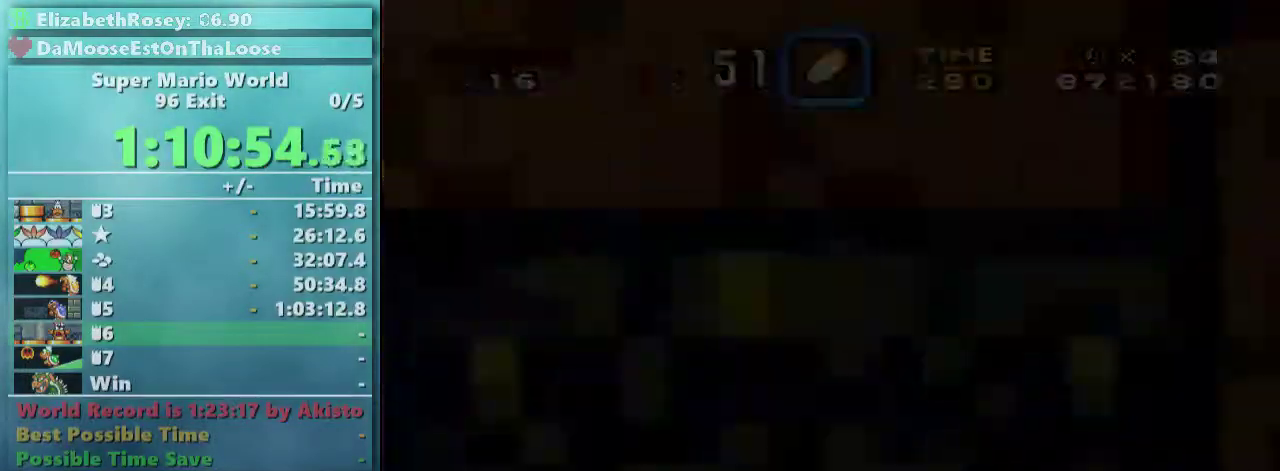
{"buttons": ["Y", "DPAD_RIGHT"], "events": [[67, "DPAD_RIGHT", "down"]]}
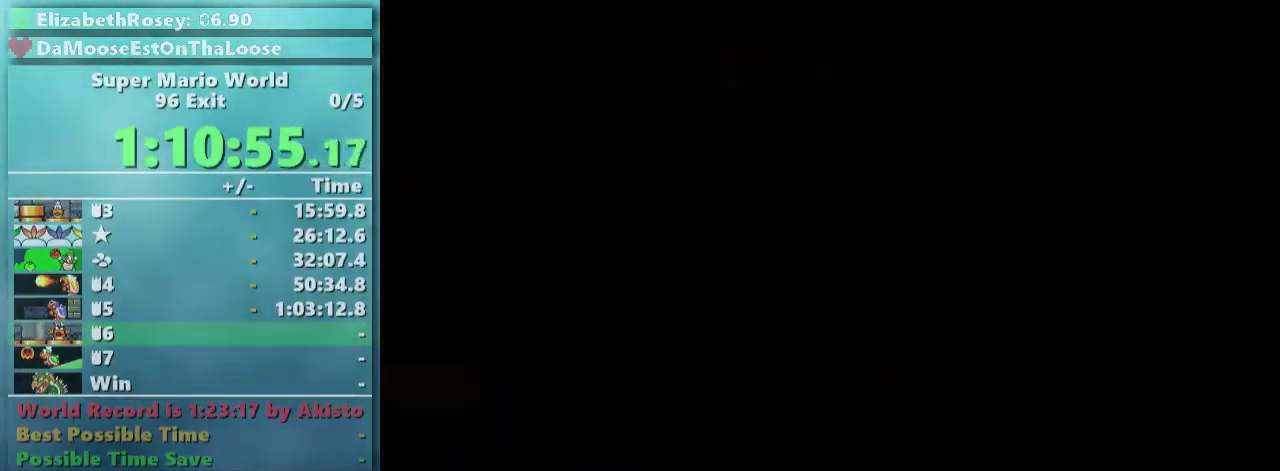
{"buttons": ["Y", "DPAD_RIGHT"], "events": []}
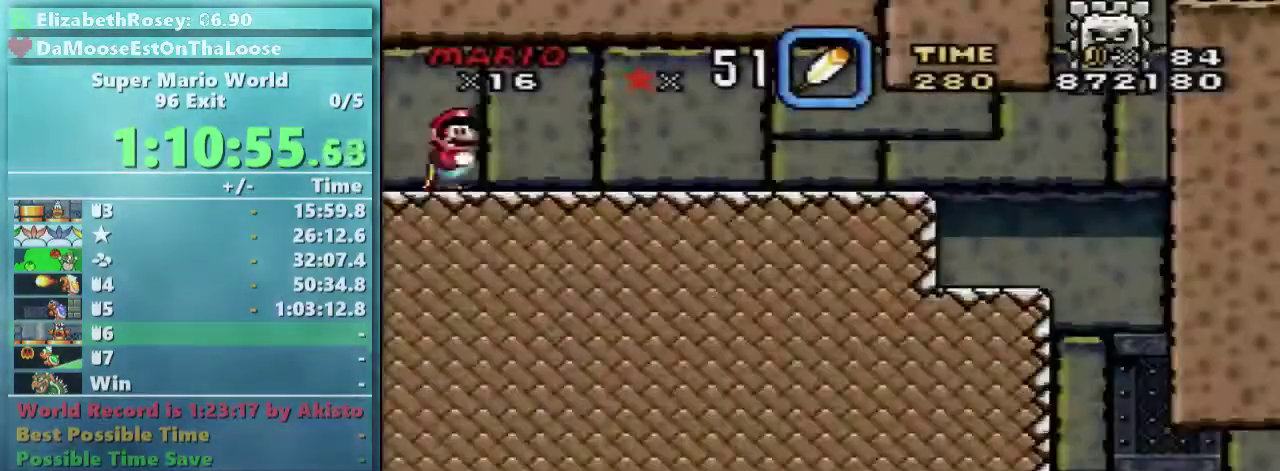
{"buttons": ["Y", "DPAD_RIGHT"], "events": []}
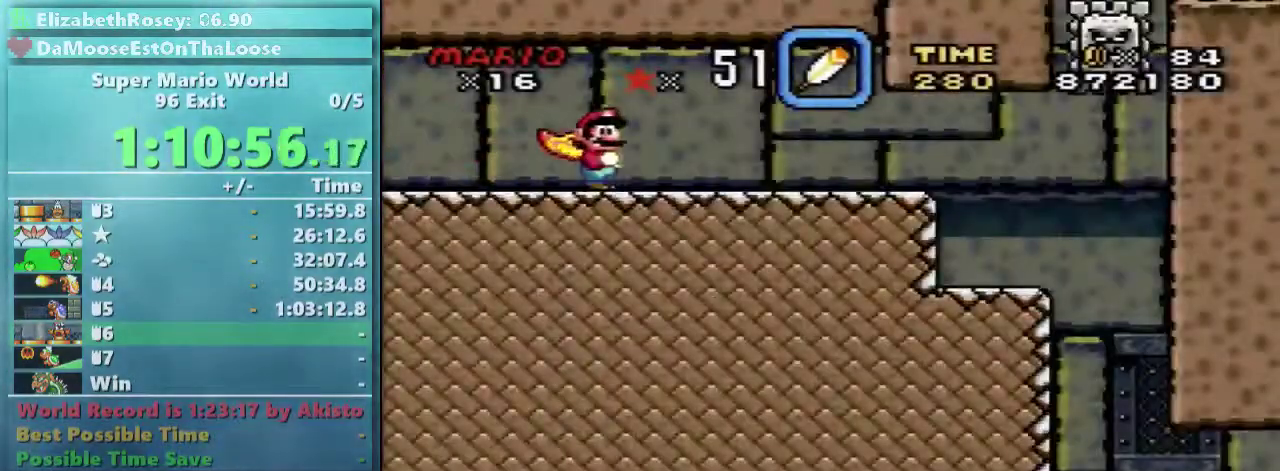
{"buttons": ["Y", "DPAD_RIGHT"], "events": [[267, "DPAD_DOWN", "down"], [267, "DPAD_RIGHT", "up"], [317, "DPAD_DOWN", "up"], [317, "DPAD_RIGHT", "down"]]}
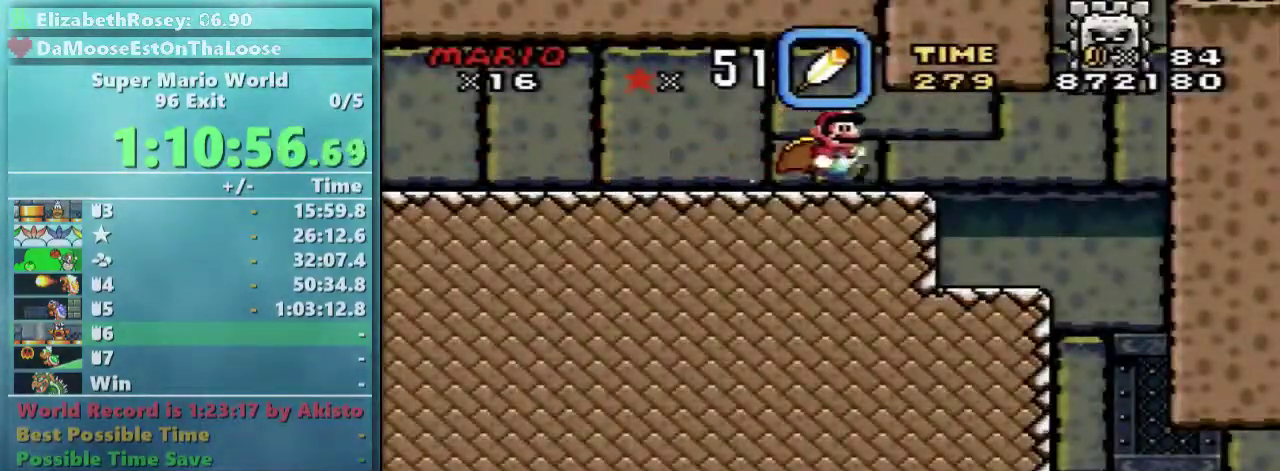
{"buttons": ["Y", "DPAD_LEFT"], "events": [[467, "DPAD_LEFT", "down"], [467, "DPAD_RIGHT", "up"]]}
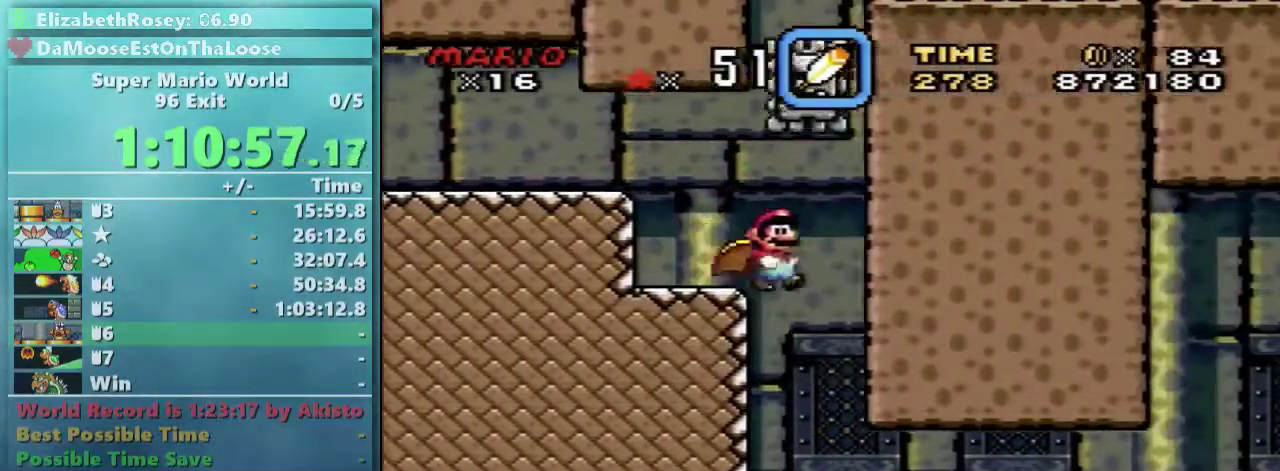
{"buttons": ["Y", "DPAD_RIGHT"], "events": [[67, "DPAD_UP", "down"], [117, "DPAD_LEFT", "up"], [117, "DPAD_RIGHT", "down"], [117, "DPAD_UP", "up"], [317, "B", "down"], [467, "B", "up"]]}
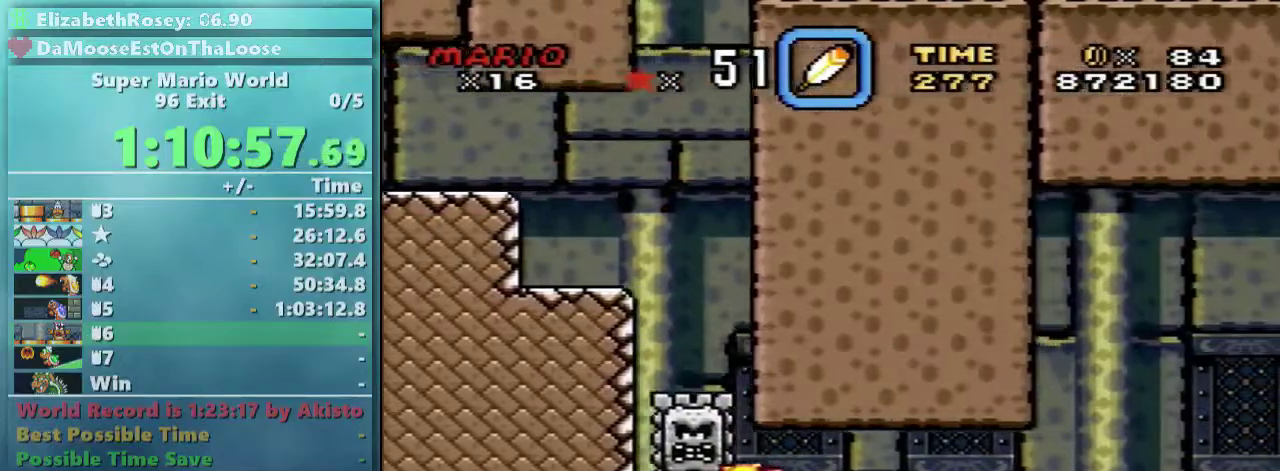
{"buttons": ["X", "DPAD_RIGHT"], "events": [[417, "X", "down"], [417, "Y", "up"]]}
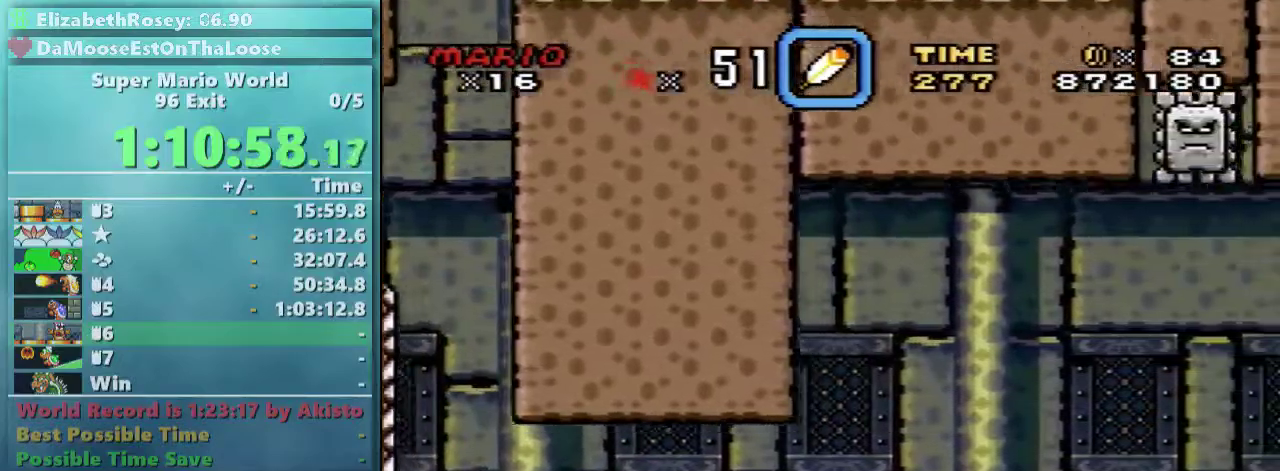
{"buttons": ["A", "X", "DPAD_RIGHT"], "events": [[467, "A", "down"]]}
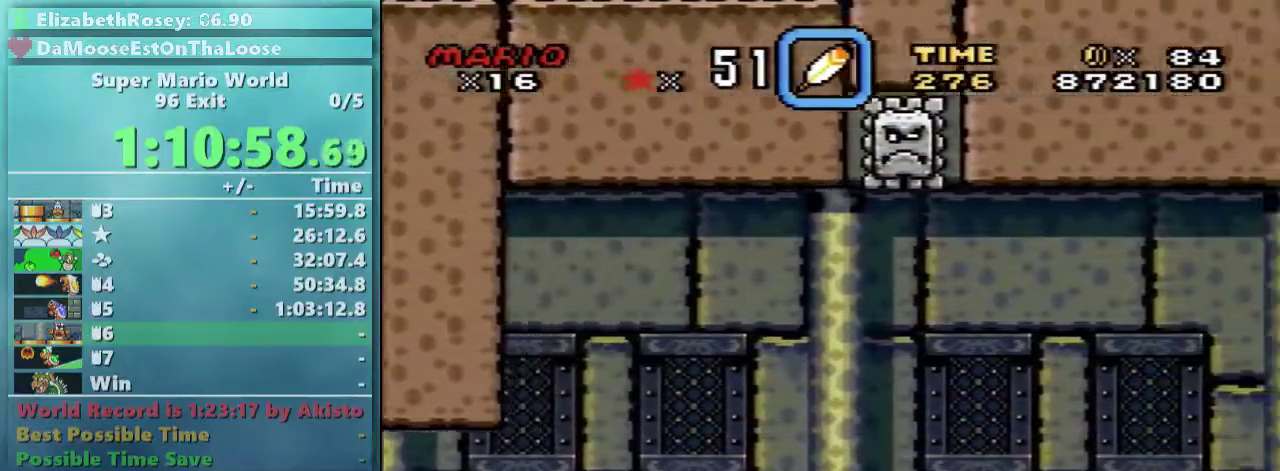
{"buttons": ["X", "DPAD_RIGHT"], "events": [[17, "A", "up"]]}
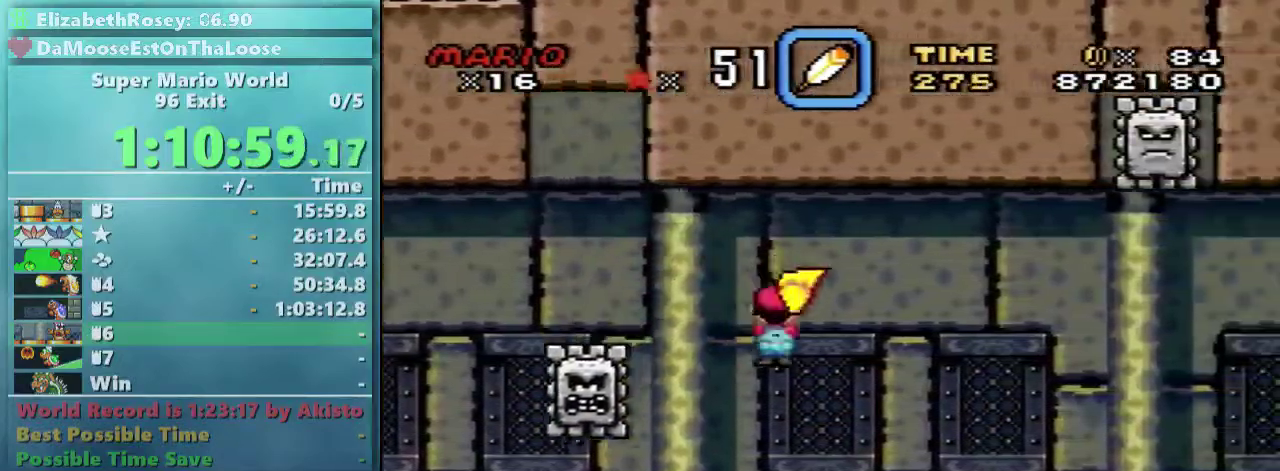
{"buttons": ["X", "DPAD_RIGHT"], "events": [[367, "A", "down"], [417, "A", "up"]]}
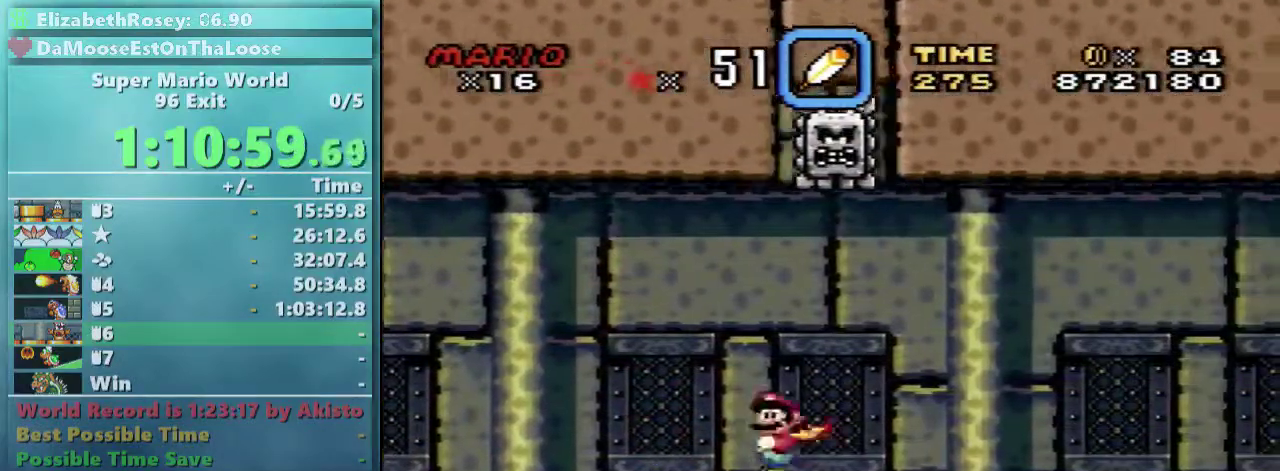
{"buttons": ["Y", "DPAD_RIGHT"], "events": [[117, "Y", "down"], [167, "X", "up"]]}
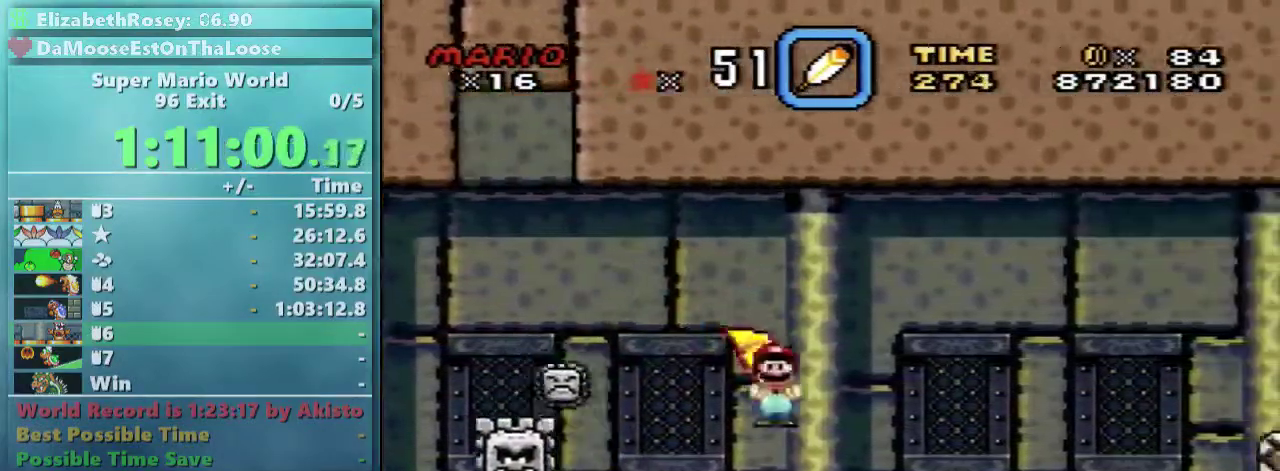
{"buttons": ["Y", "DPAD_RIGHT"], "events": []}
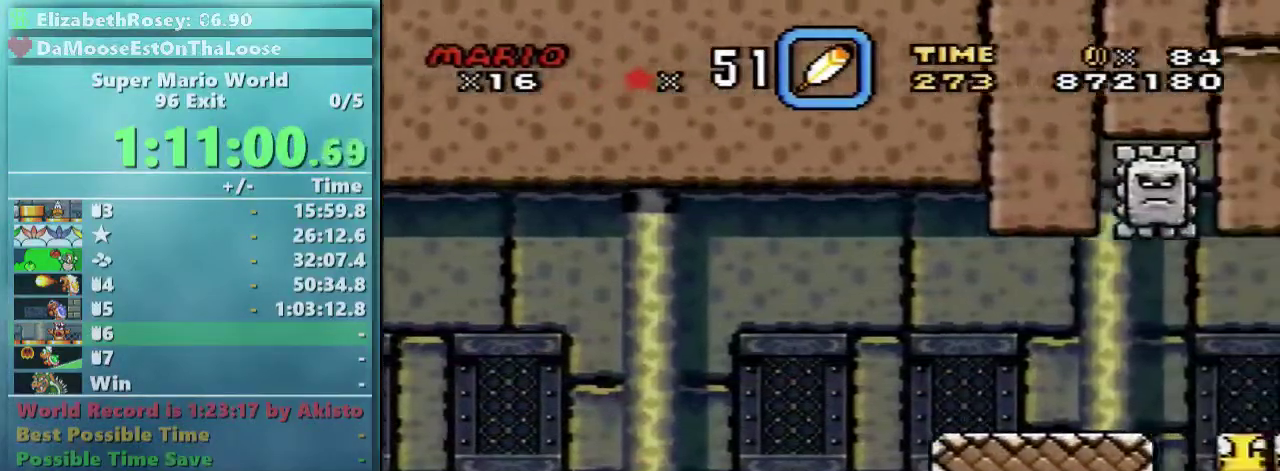
{"buttons": ["B", "Y", "DPAD_RIGHT"], "events": [[67, "B", "down"]]}